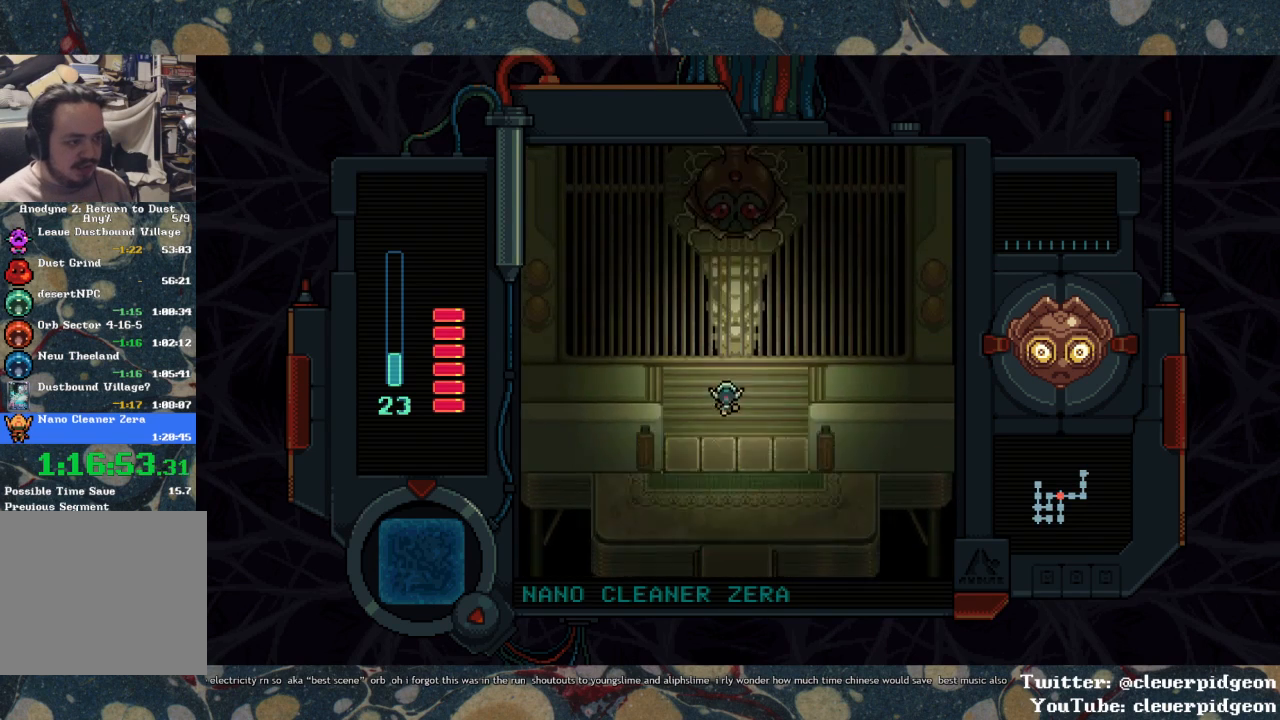
Gameplay with a controller (PlayStation layout); each line is a JSON object with the inputs held at the frame after it. "events" lists button and stick changes between this image and that frame as [ms after this image, input, new state], when the widget could be followed in between.
{"buttons": ["DPAD_UP"], "left_stick": "center", "right_stick": "center", "events": []}
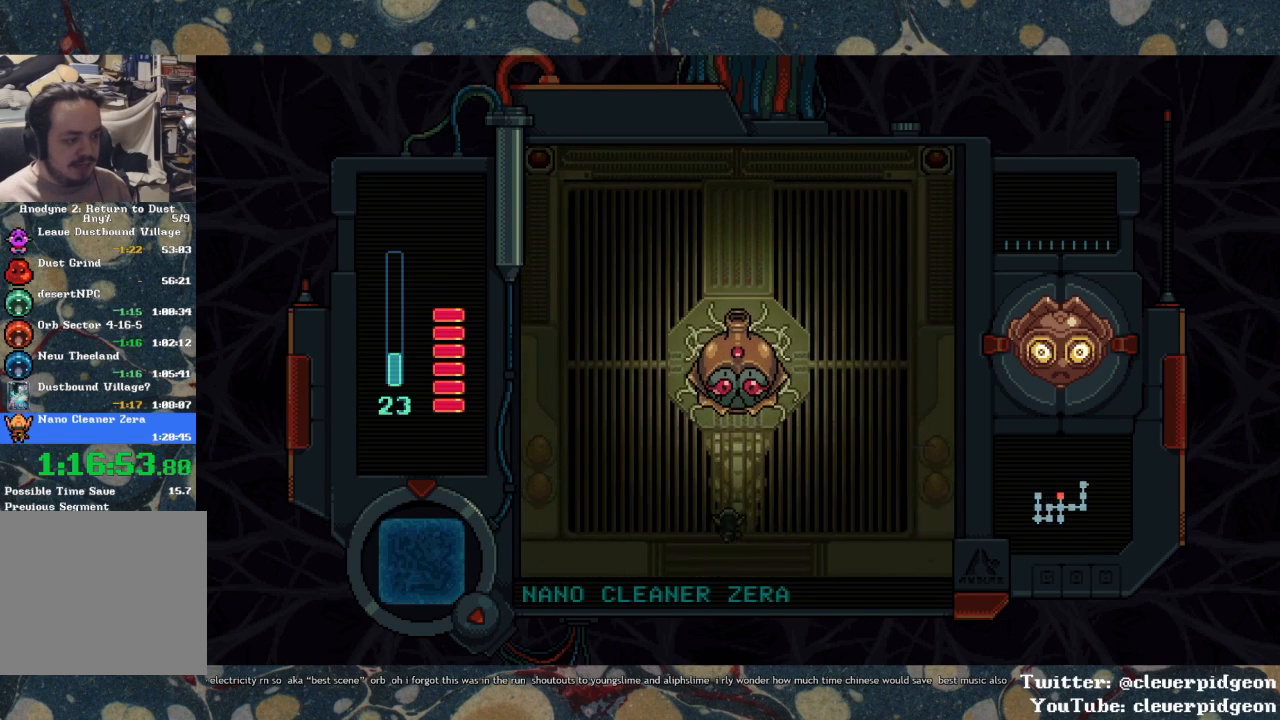
{"buttons": [], "left_stick": "center", "right_stick": "center", "events": [[500, "DPAD_UP", "up"]]}
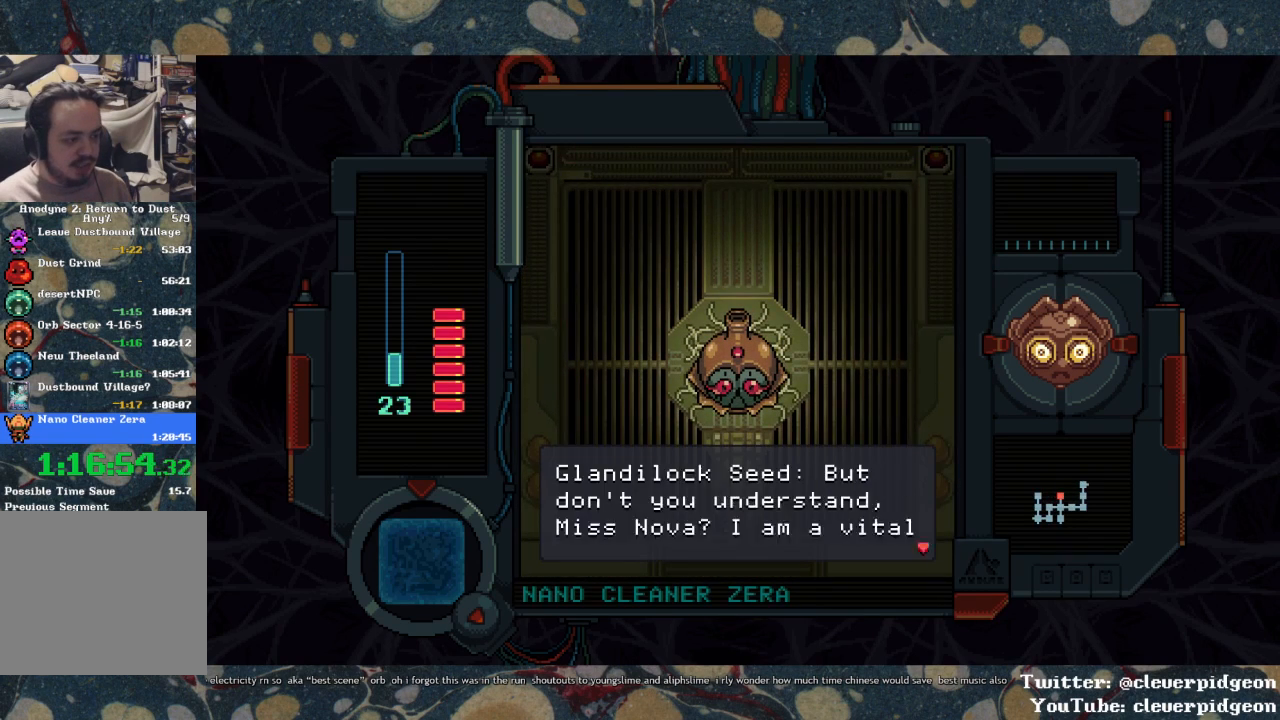
{"buttons": [], "left_stick": "center", "right_stick": "center", "events": []}
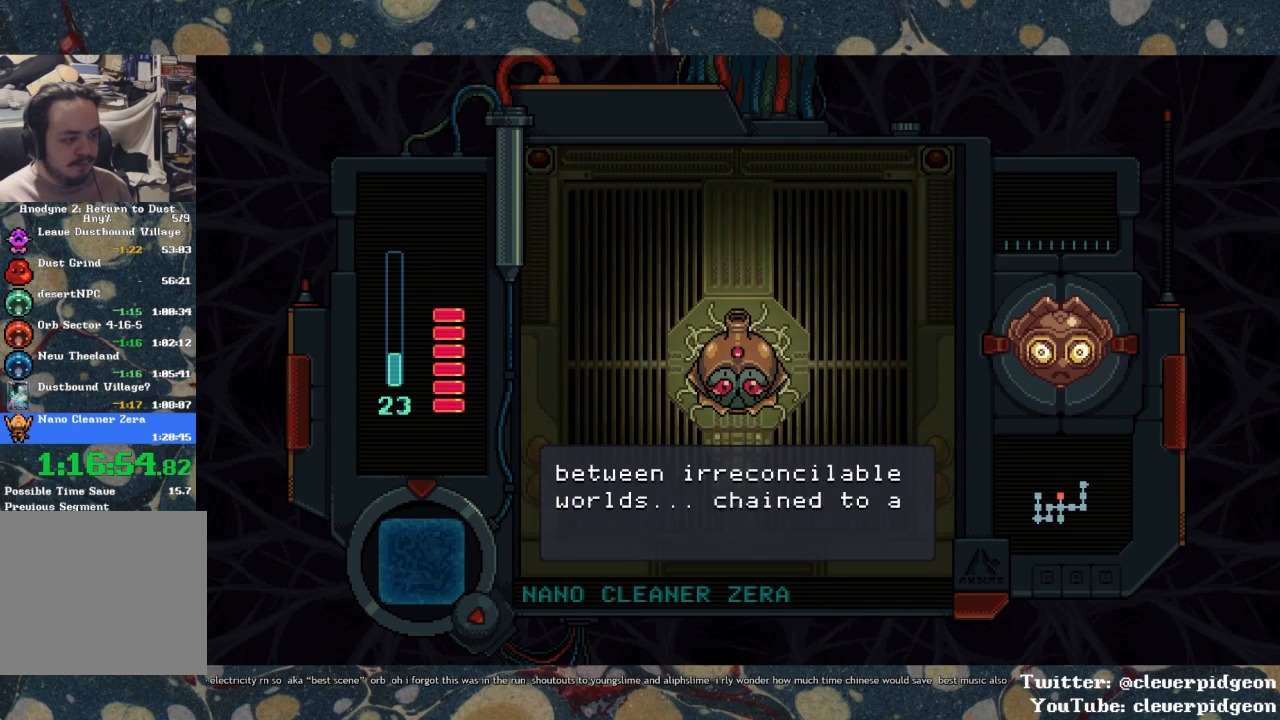
{"buttons": [], "left_stick": "center", "right_stick": "center", "events": []}
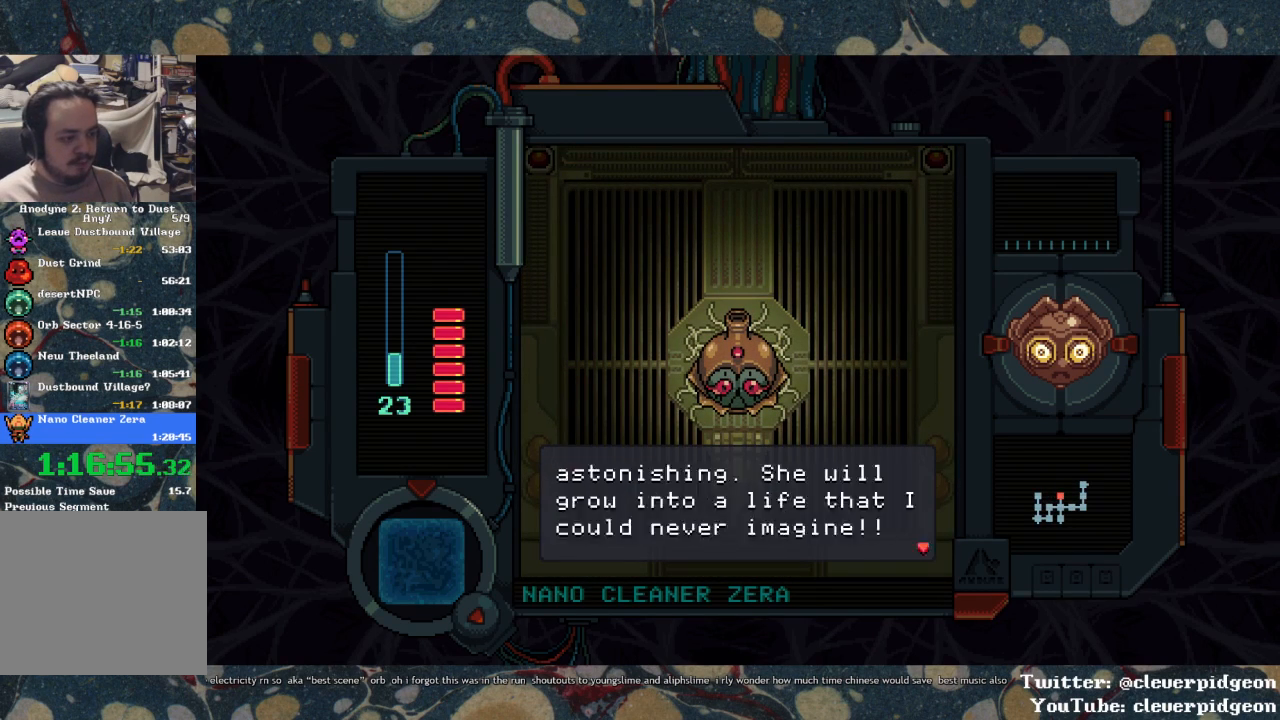
{"buttons": [], "left_stick": "center", "right_stick": "center", "events": []}
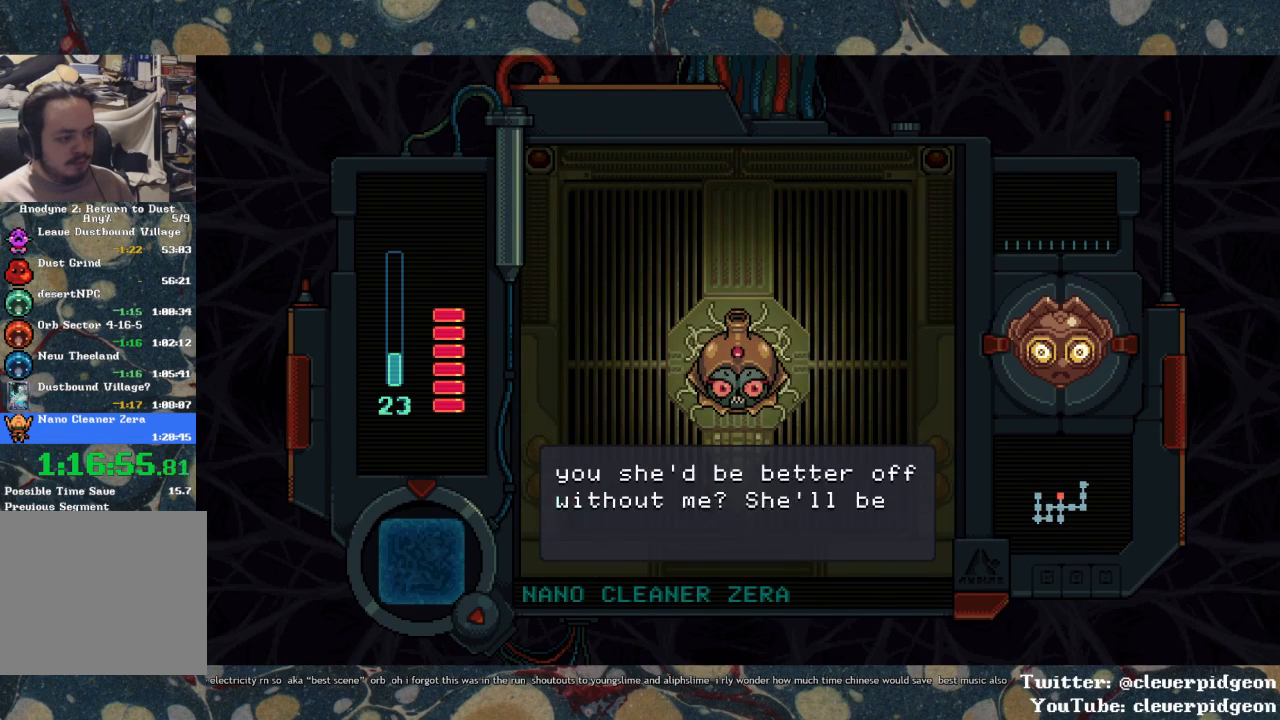
{"buttons": [], "left_stick": "center", "right_stick": "center", "events": []}
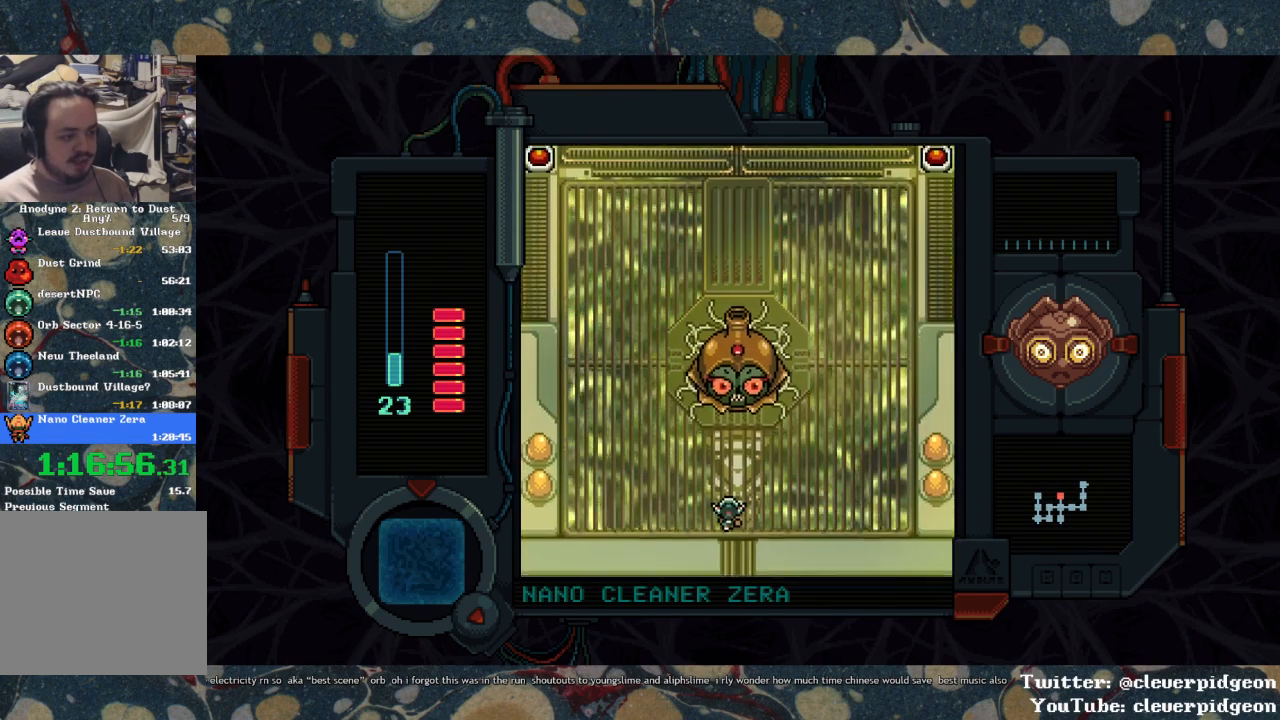
{"buttons": [], "left_stick": "center", "right_stick": "center", "events": []}
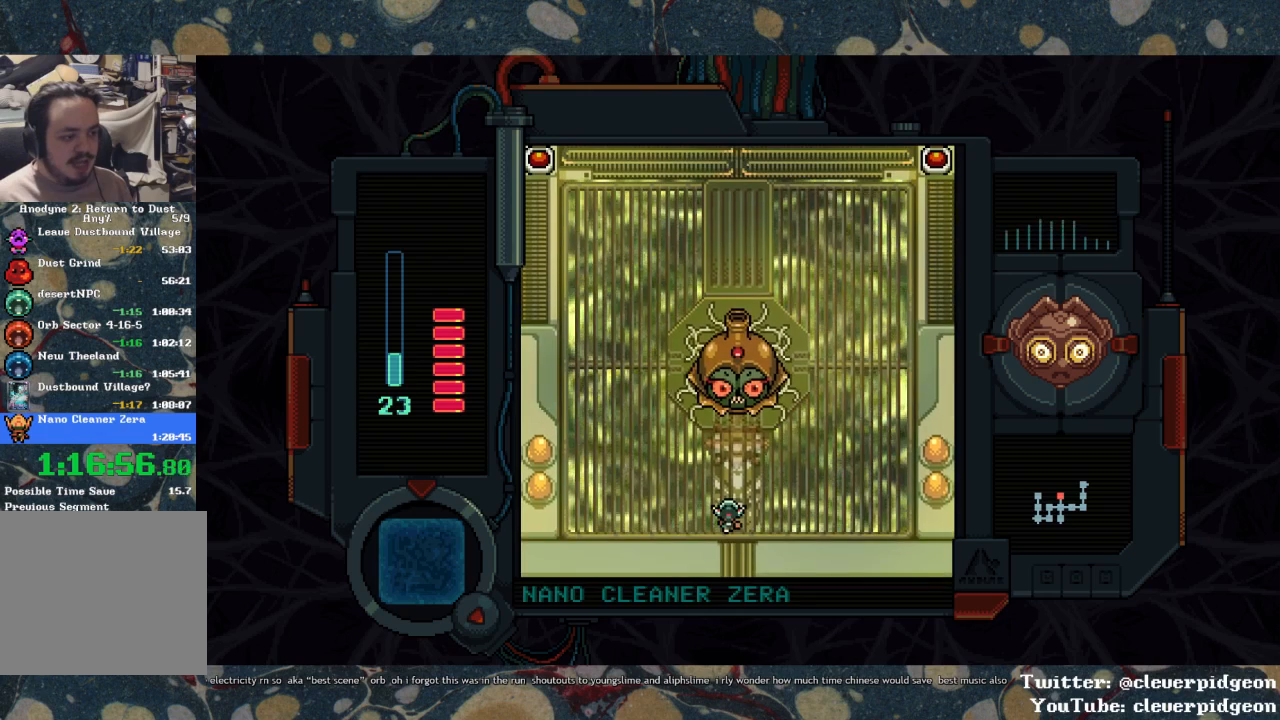
{"buttons": [], "left_stick": "center", "right_stick": "center", "events": [[150, "DPAD_DOWN", "down"], [267, "DPAD_RIGHT", "down"], [283, "DPAD_DOWN", "up"], [367, "DPAD_RIGHT", "up"]]}
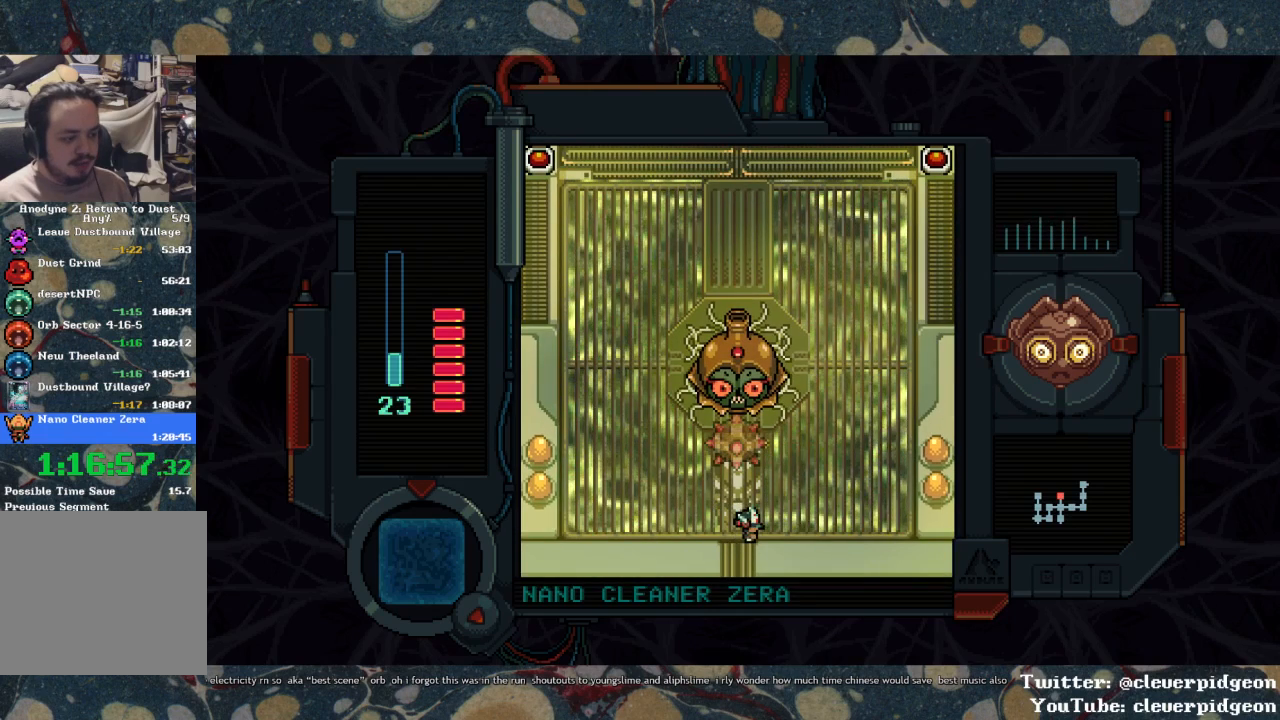
{"buttons": [], "left_stick": "center", "right_stick": "center", "events": [[117, "DPAD_LEFT", "down"], [150, "DPAD_LEFT", "up"]]}
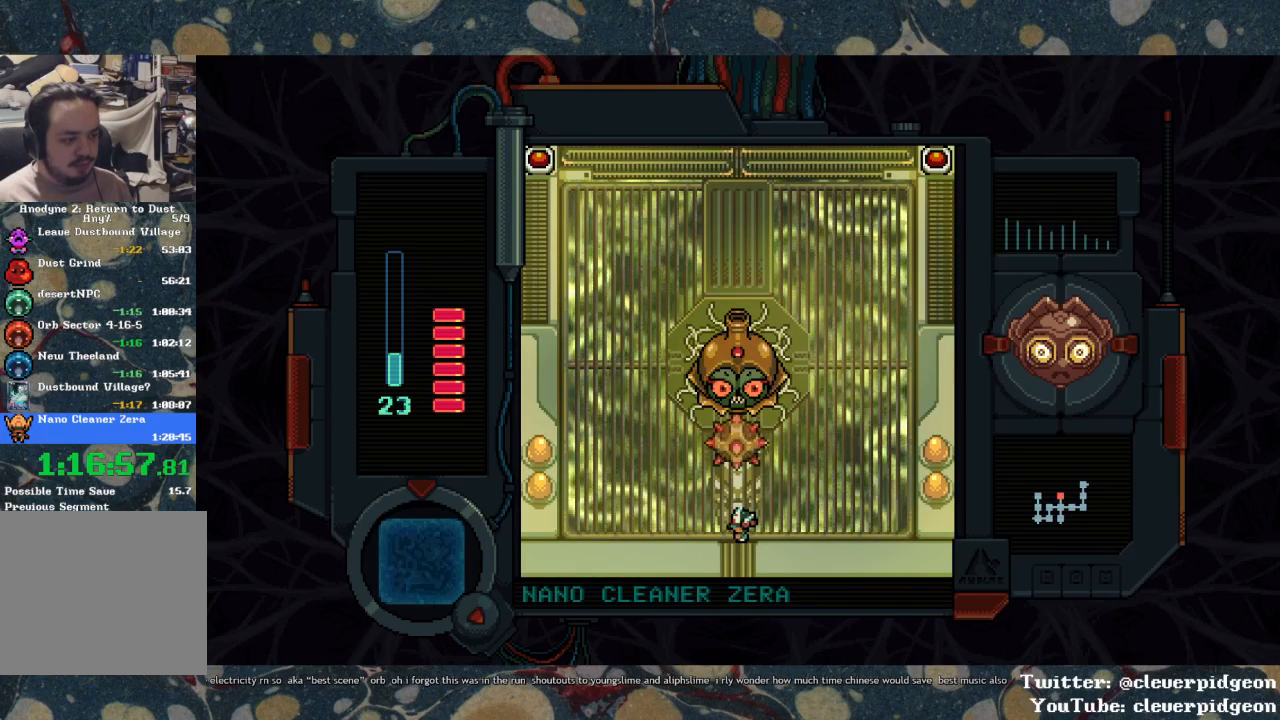
{"buttons": [], "left_stick": "center", "right_stick": "center", "events": []}
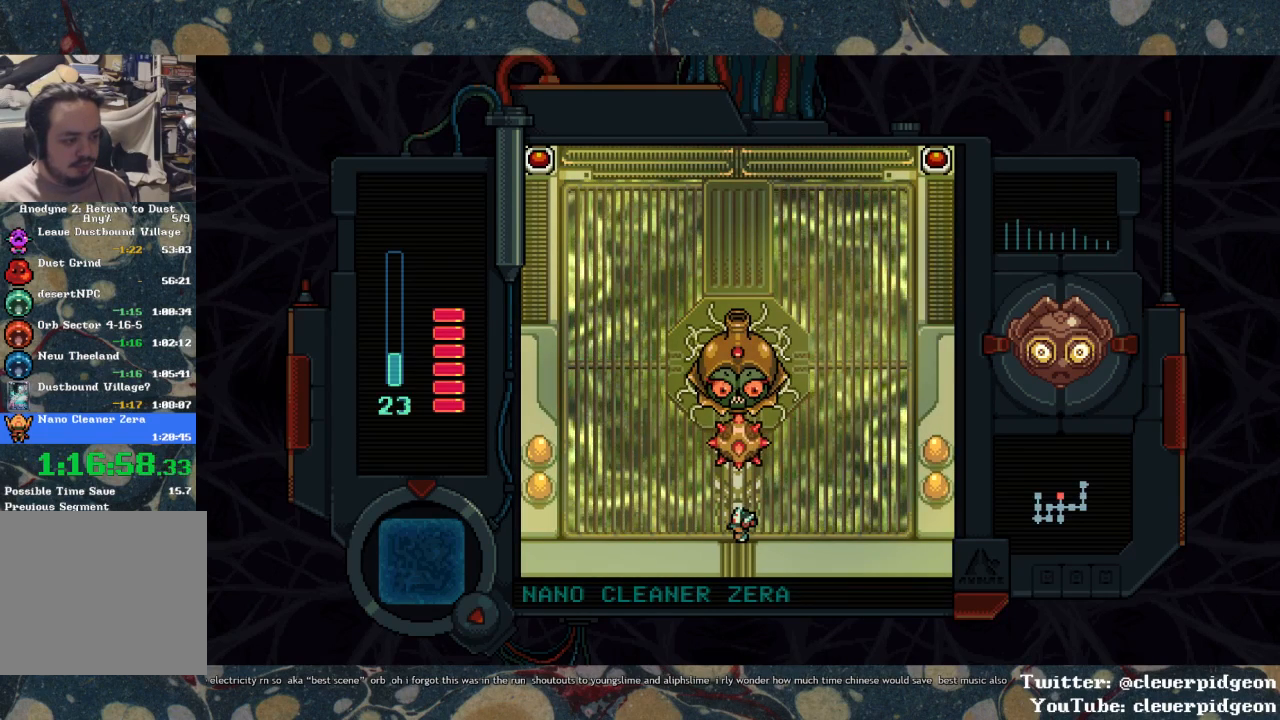
{"buttons": [], "left_stick": "center", "right_stick": "center", "events": [[150, "DPAD_RIGHT", "down"], [350, "DPAD_RIGHT", "up"]]}
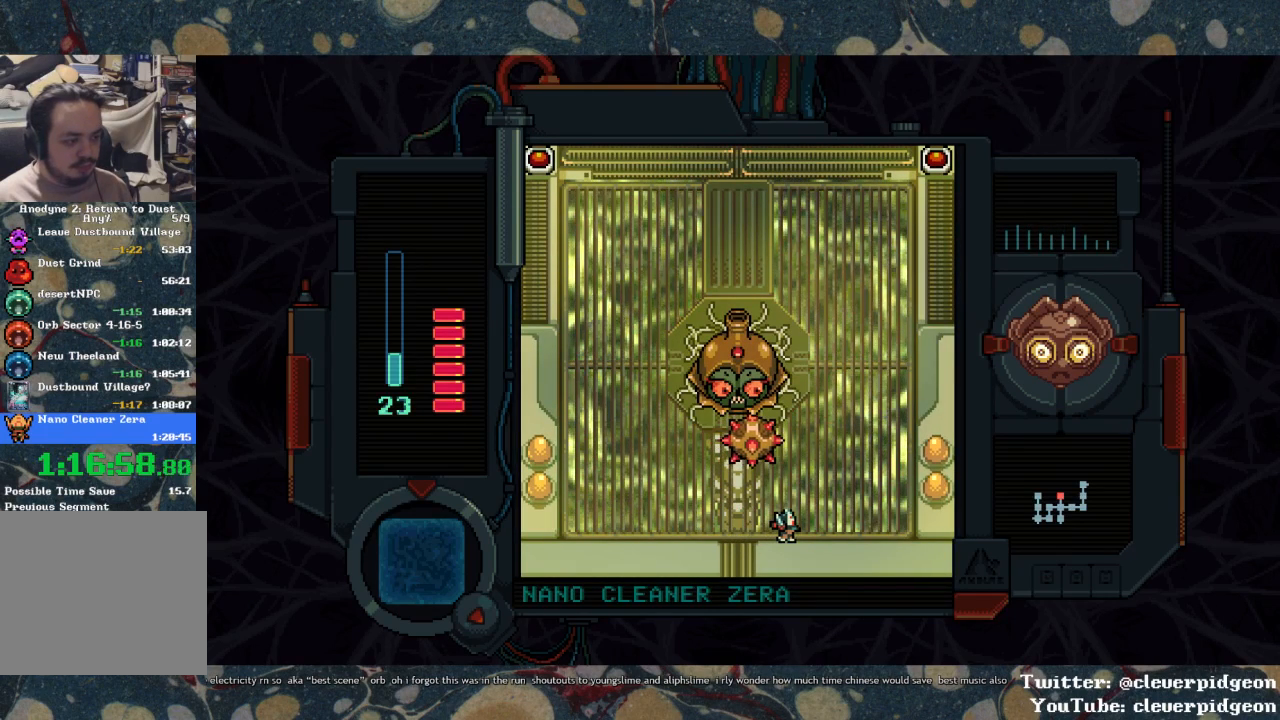
{"buttons": [], "left_stick": "center", "right_stick": "center", "events": []}
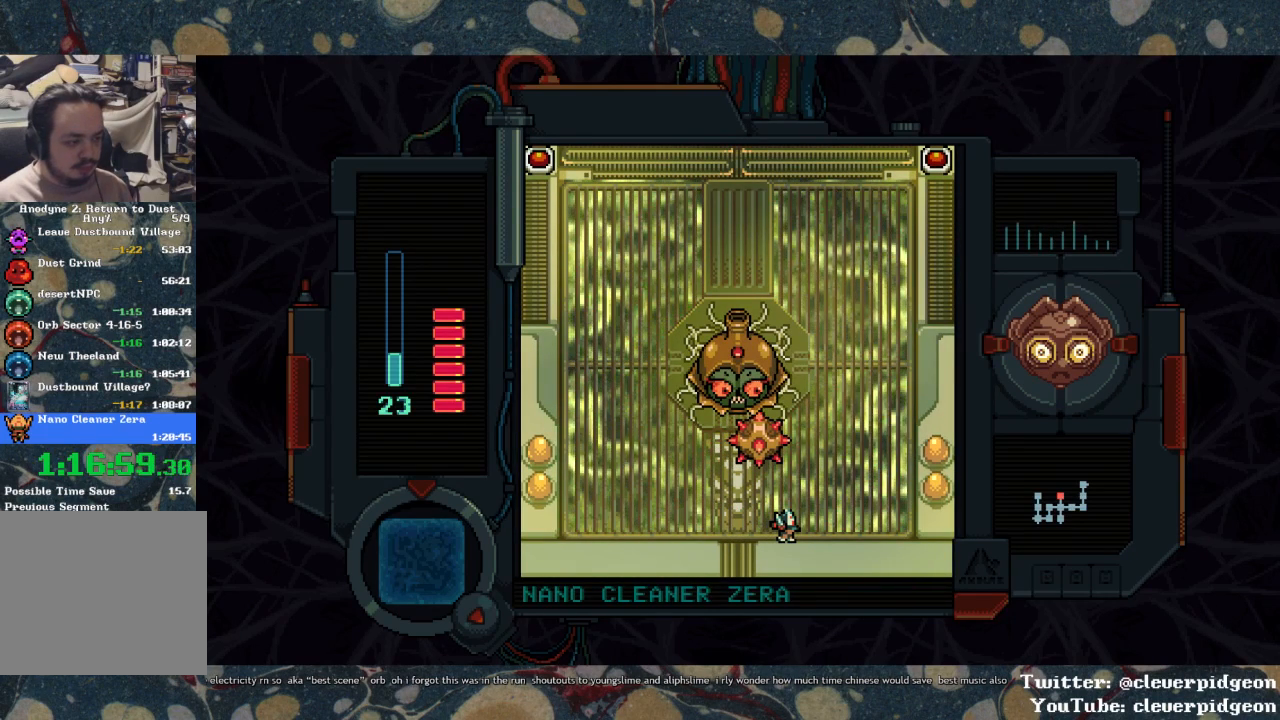
{"buttons": [], "left_stick": "center", "right_stick": "center", "events": []}
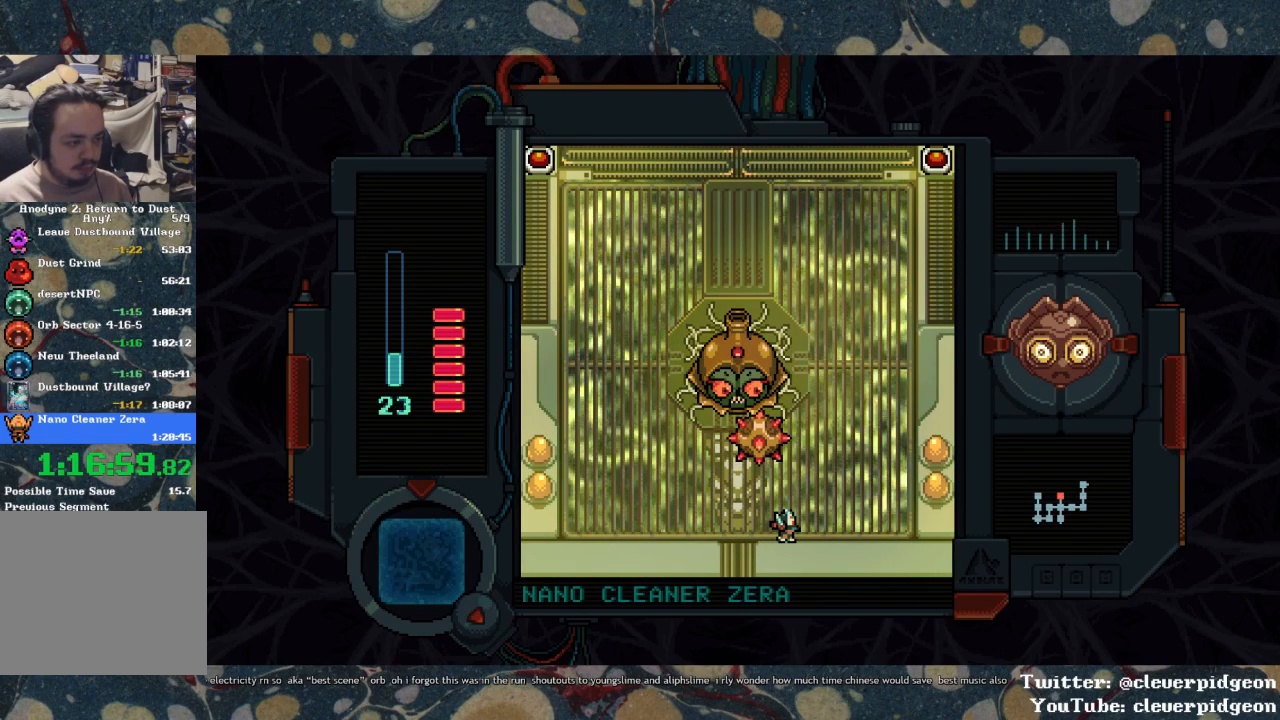
{"buttons": [], "left_stick": "center", "right_stick": "center", "events": []}
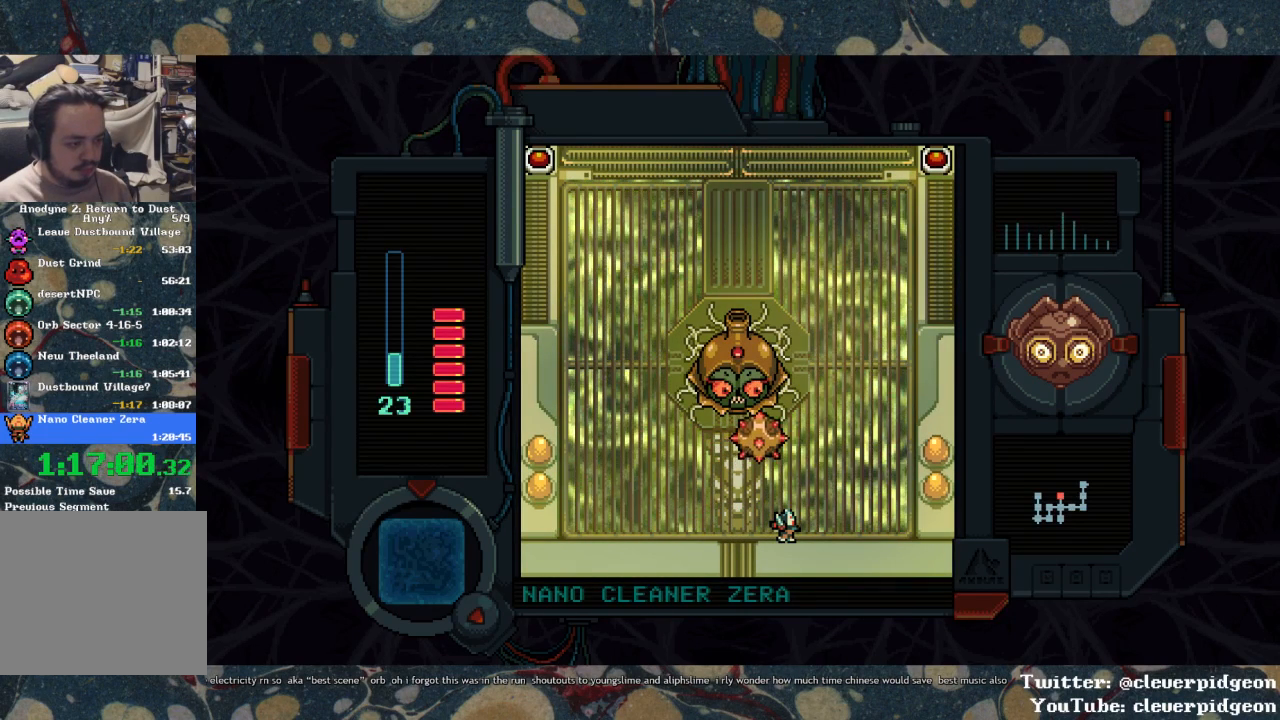
{"buttons": [], "left_stick": "center", "right_stick": "center", "events": []}
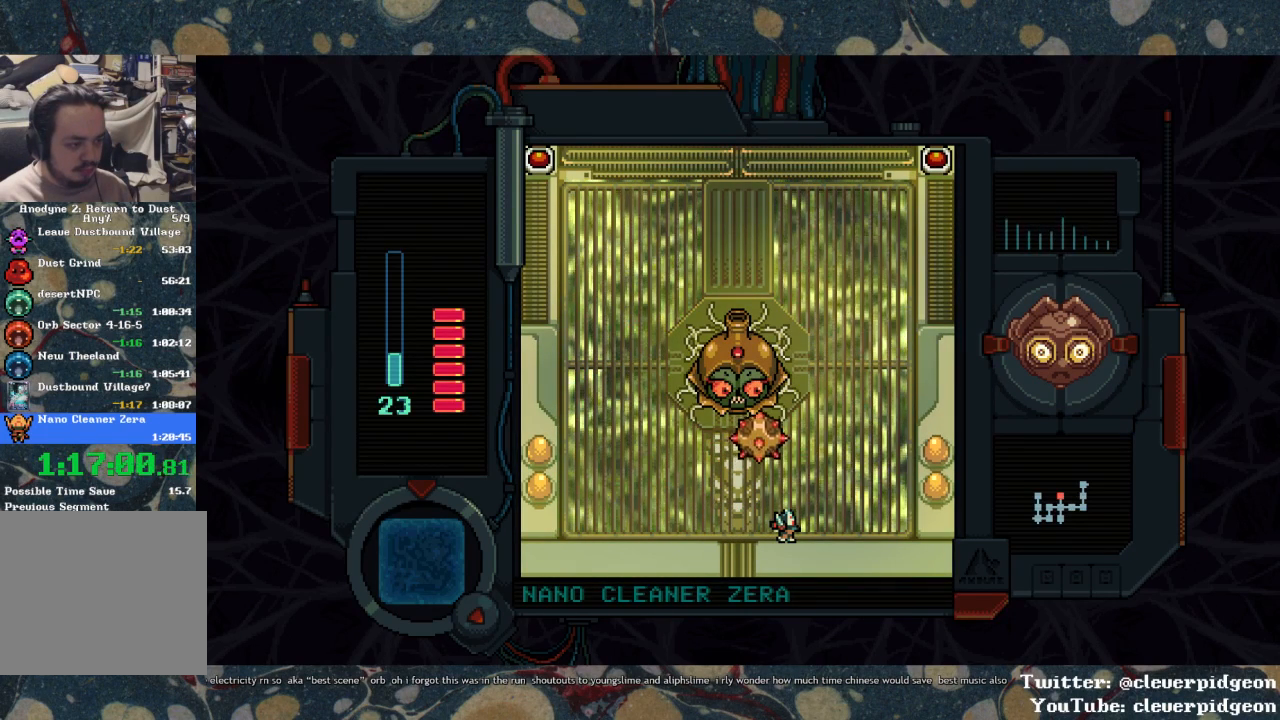
{"buttons": ["DPAD_LEFT"], "left_stick": "center", "right_stick": "center", "events": [[83, "DPAD_LEFT", "down"]]}
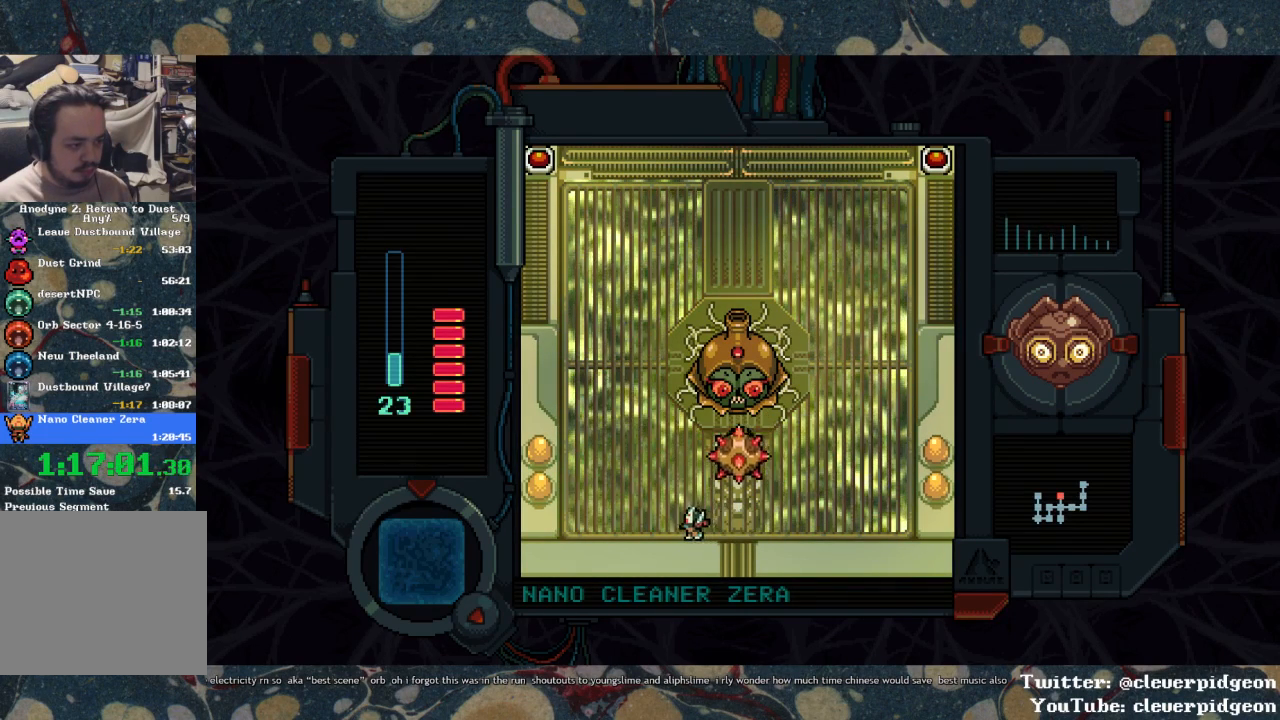
{"buttons": ["DPAD_UP", "DPAD_RIGHT"], "left_stick": "center", "right_stick": "center", "events": [[17, "DPAD_LEFT", "up"], [150, "DPAD_LEFT", "down"], [300, "DPAD_LEFT", "up"], [317, "DPAD_UP", "down"], [483, "DPAD_RIGHT", "down"]]}
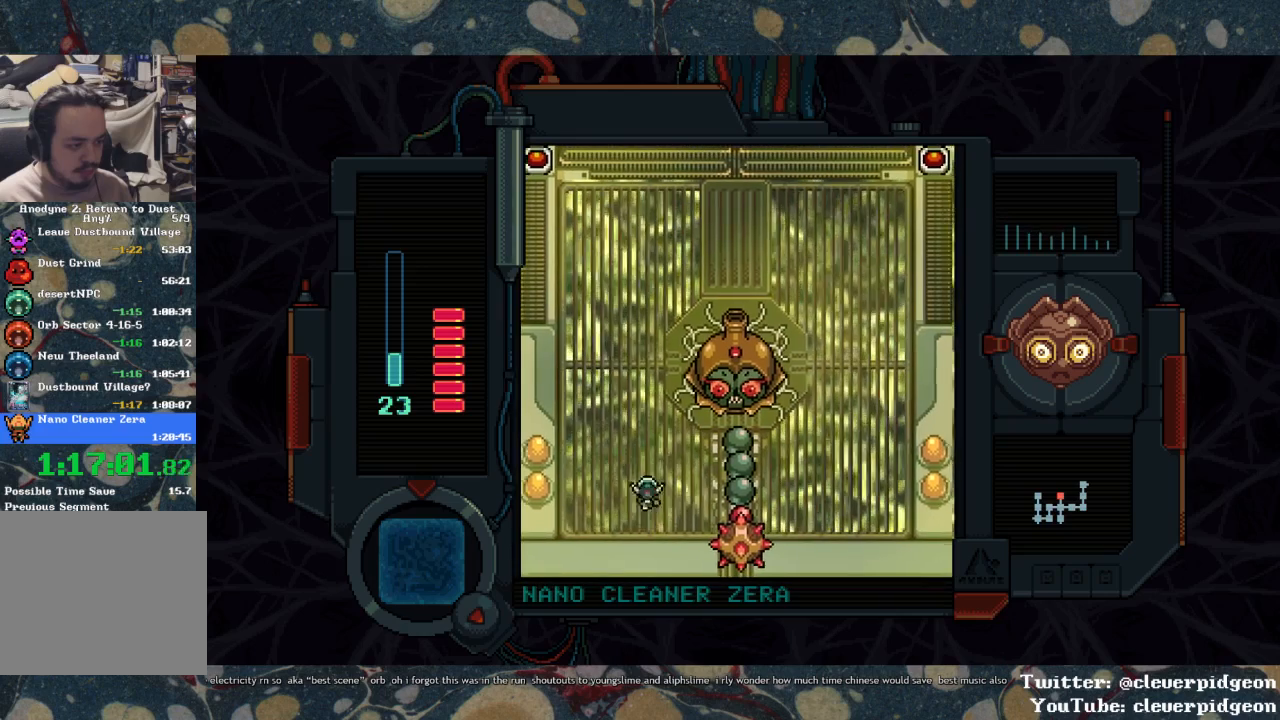
{"buttons": ["CIRCLE"], "left_stick": "center", "right_stick": "center", "events": [[33, "DPAD_UP", "up"], [183, "DPAD_RIGHT", "up"], [200, "DPAD_DOWN", "down"], [367, "DPAD_DOWN", "up"], [383, "DPAD_RIGHT", "down"], [450, "DPAD_RIGHT", "up"], [483, "CIRCLE", "down"]]}
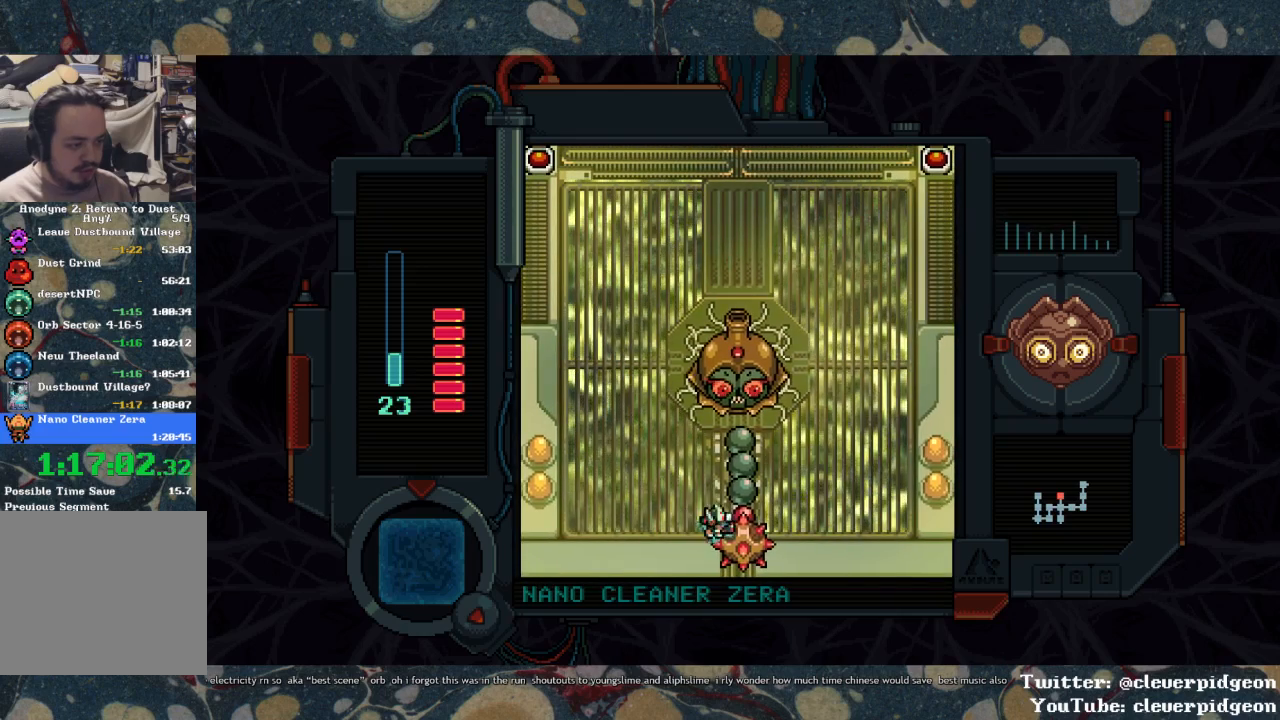
{"buttons": ["CIRCLE"], "left_stick": "center", "right_stick": "center", "events": [[33, "CIRCLE", "up"], [100, "CIRCLE", "down"], [233, "CIRCLE", "up"], [283, "CIRCLE", "down"], [350, "CIRCLE", "up"], [400, "CIRCLE", "down"], [450, "CIRCLE", "up"], [483, "CIRCLE", "down"]]}
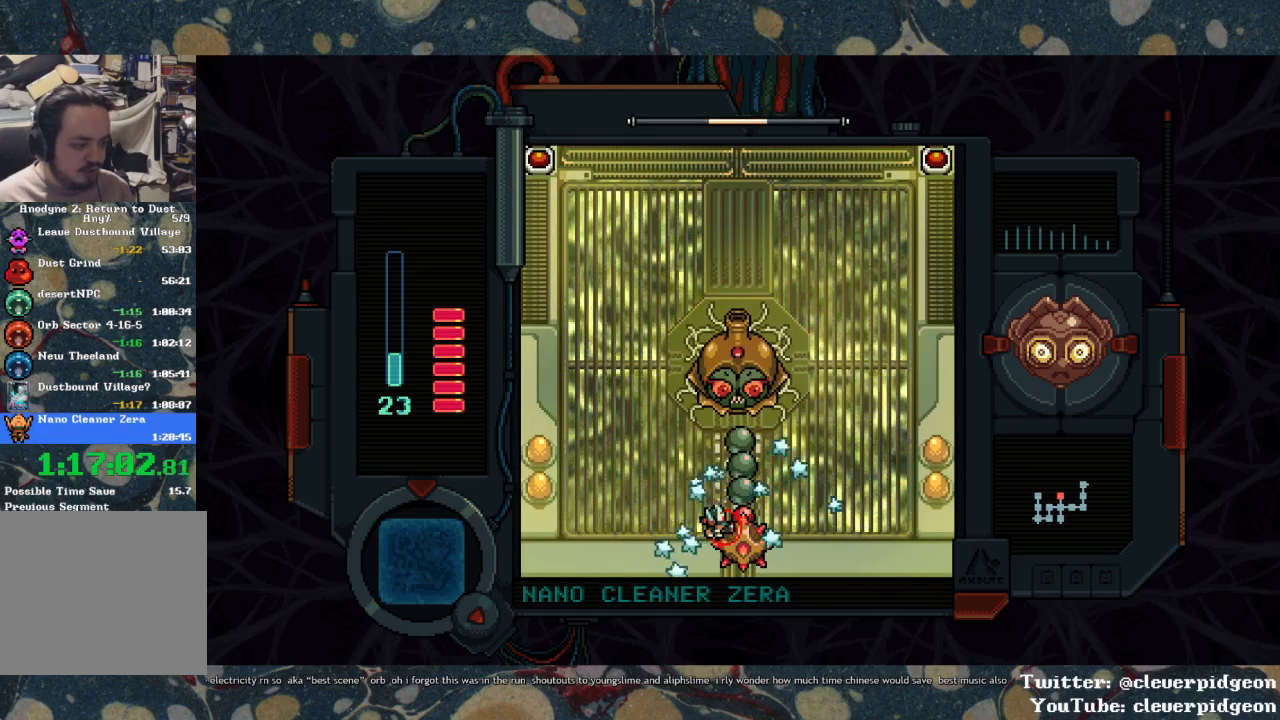
{"buttons": ["CIRCLE"], "left_stick": "center", "right_stick": "center", "events": [[50, "CIRCLE", "up"], [83, "CIRCLE", "down"], [117, "CIRCLE", "up"], [167, "CIRCLE", "down"], [233, "CIRCLE", "up"], [283, "CIRCLE", "down"], [317, "CIRCLE", "up"], [350, "CIRCLE", "down"], [400, "CIRCLE", "up"], [467, "CIRCLE", "down"]]}
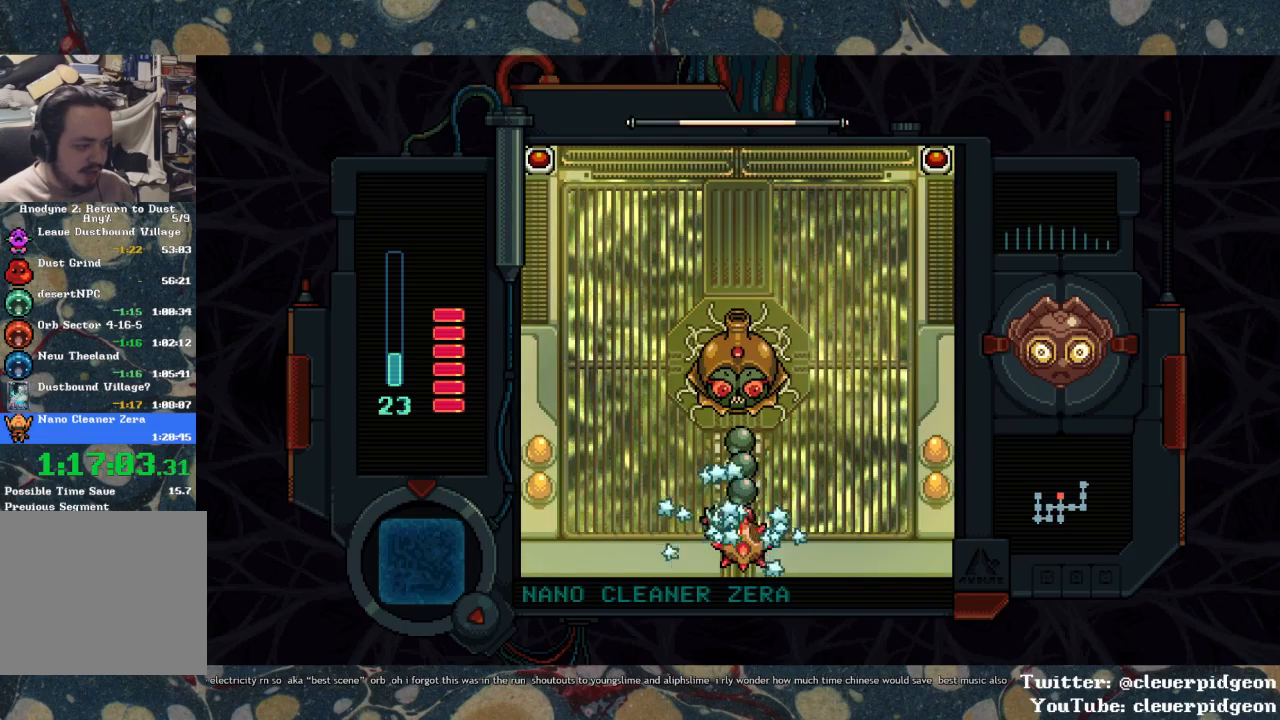
{"buttons": [], "left_stick": "center", "right_stick": "center", "events": [[67, "CIRCLE", "up"]]}
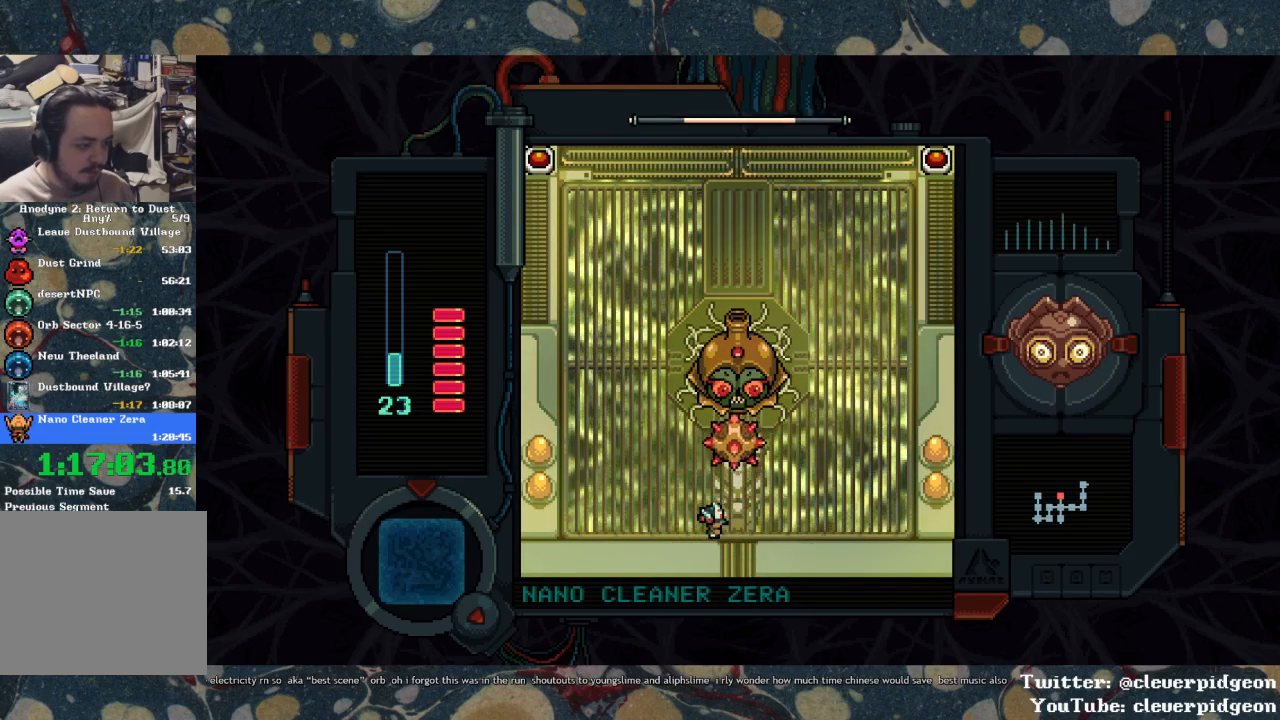
{"buttons": [], "left_stick": "center", "right_stick": "center", "events": [[67, "DPAD_RIGHT", "down"], [300, "DPAD_RIGHT", "up"], [433, "DPAD_LEFT", "down"], [500, "DPAD_LEFT", "up"]]}
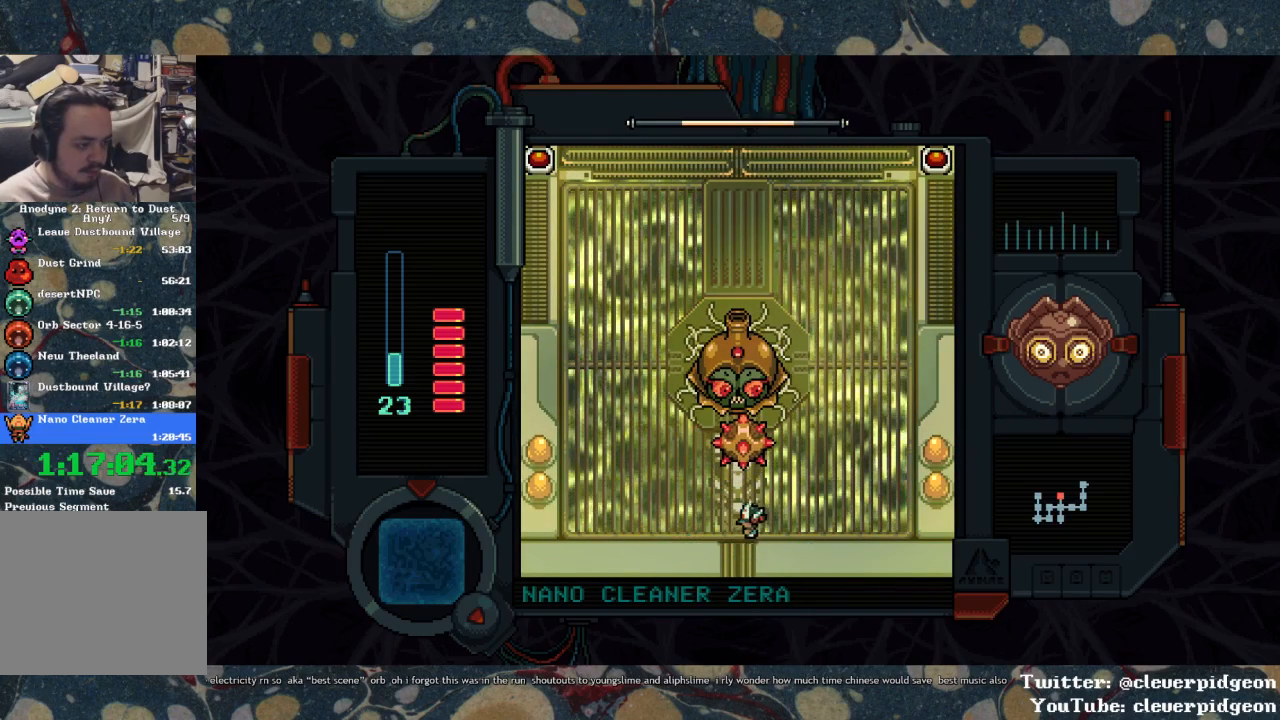
{"buttons": [], "left_stick": "center", "right_stick": "center", "events": [[183, "DPAD_RIGHT", "down"], [217, "DPAD_RIGHT", "up"]]}
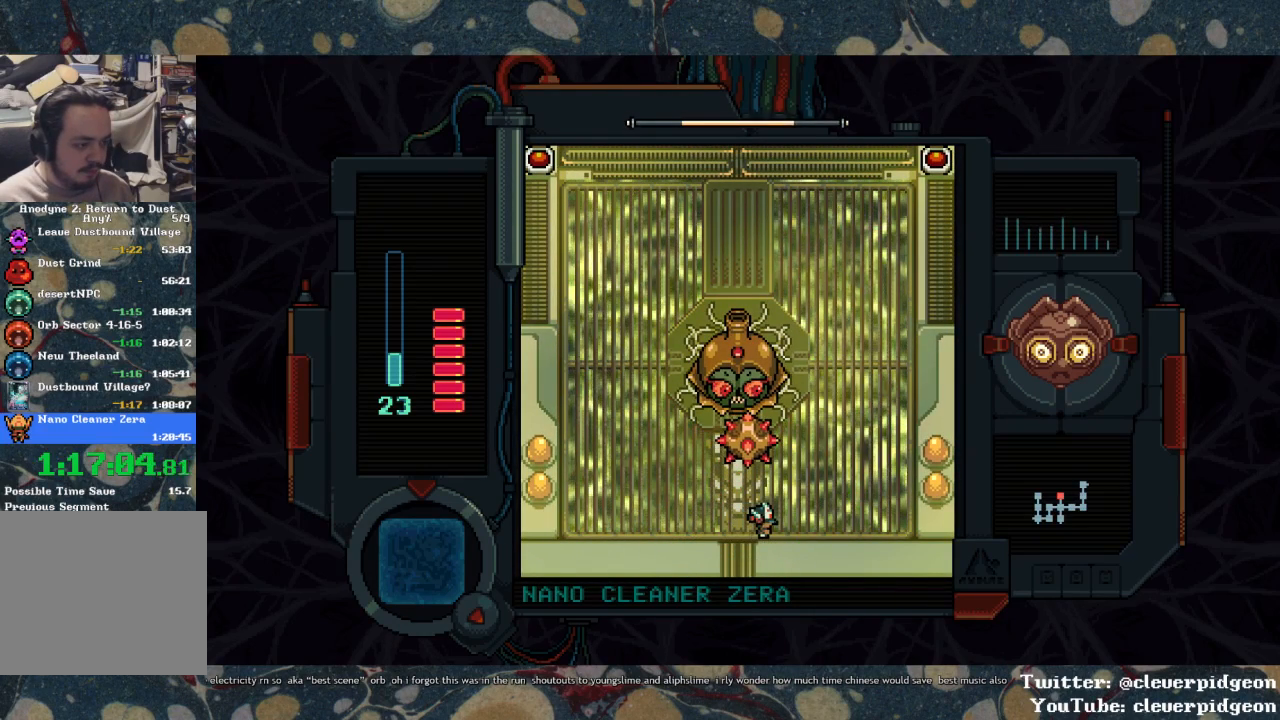
{"buttons": [], "left_stick": "center", "right_stick": "center", "events": []}
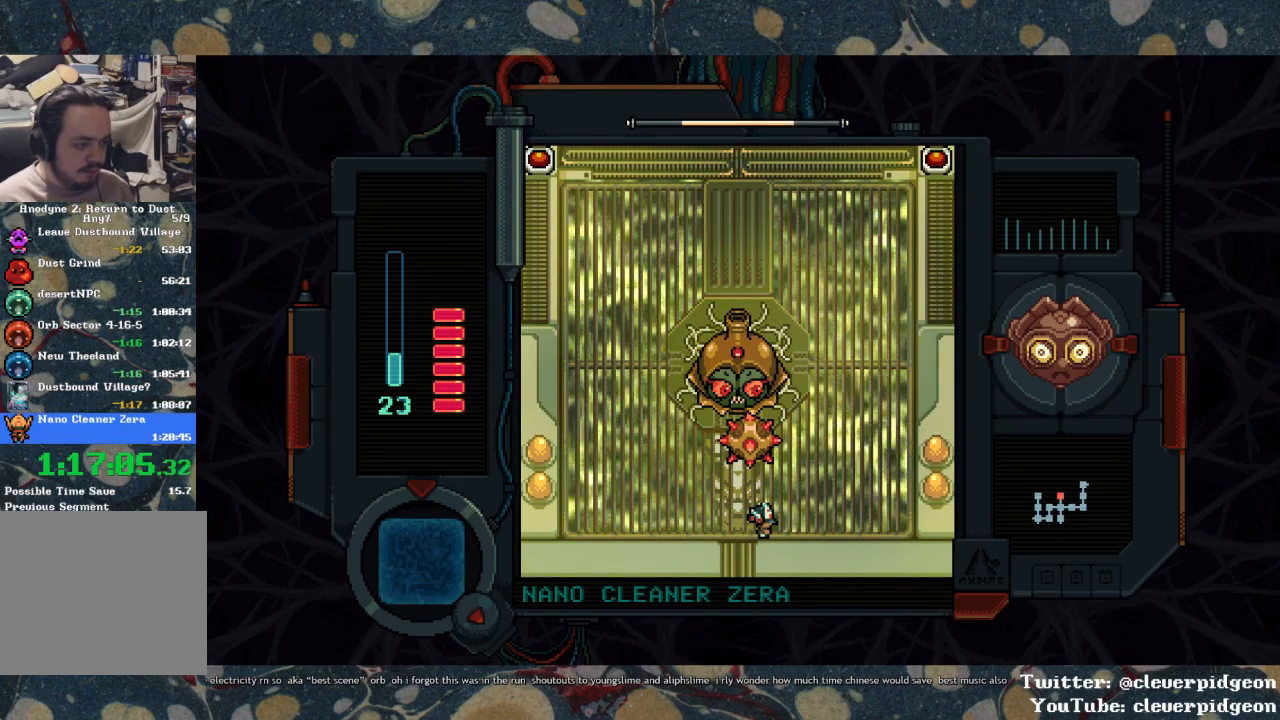
{"buttons": [], "left_stick": "center", "right_stick": "center", "events": [[150, "DPAD_DOWN", "down"], [217, "DPAD_DOWN", "up"]]}
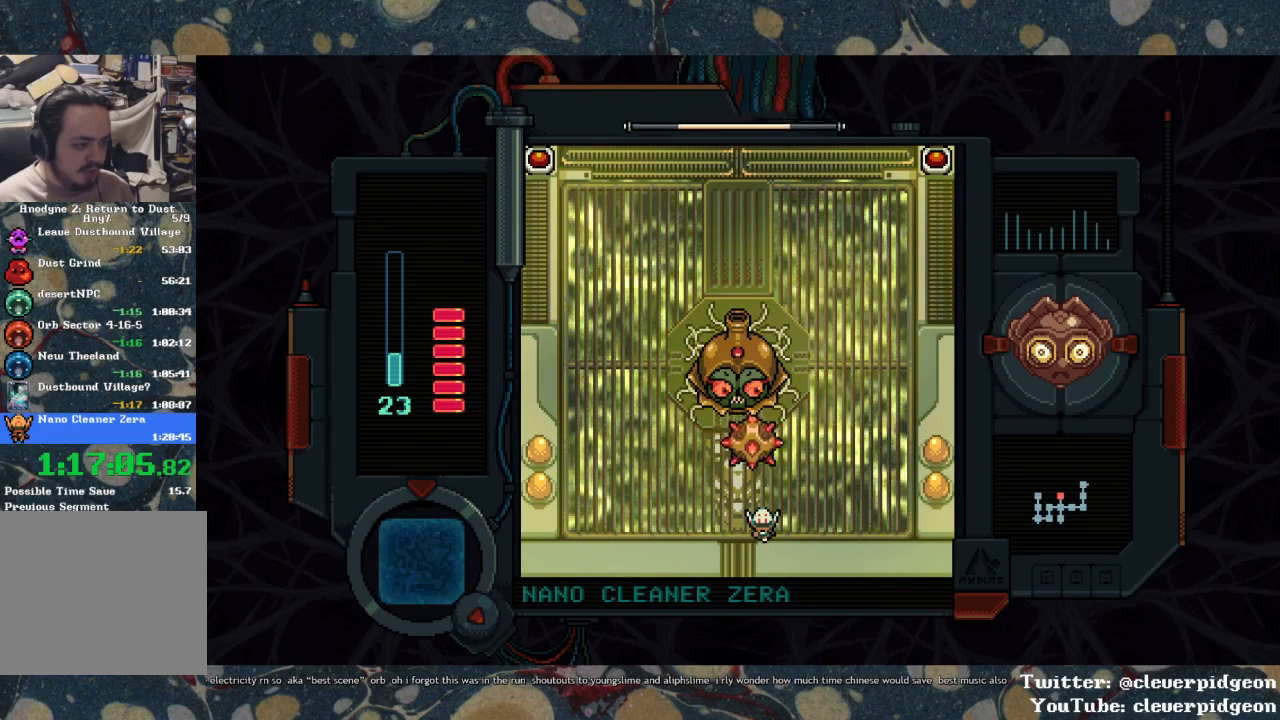
{"buttons": [], "left_stick": "center", "right_stick": "center", "events": []}
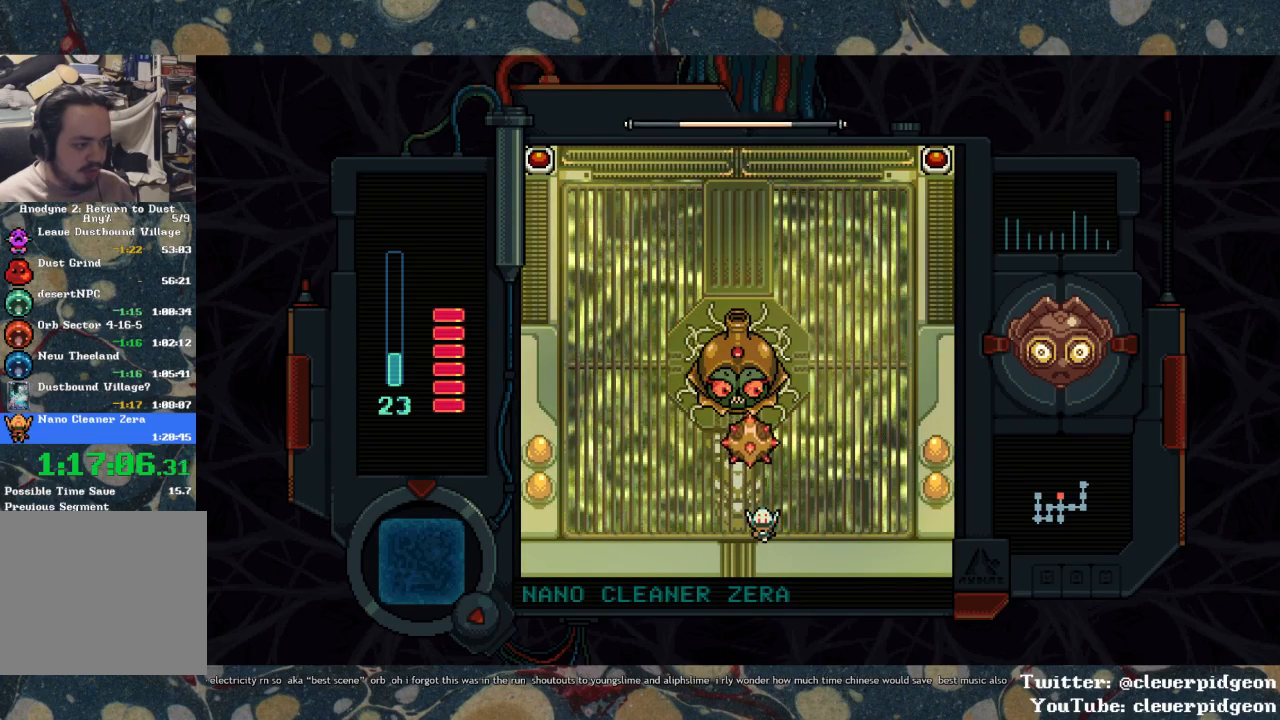
{"buttons": ["DPAD_LEFT"], "left_stick": "center", "right_stick": "center", "events": [[50, "DPAD_LEFT", "down"]]}
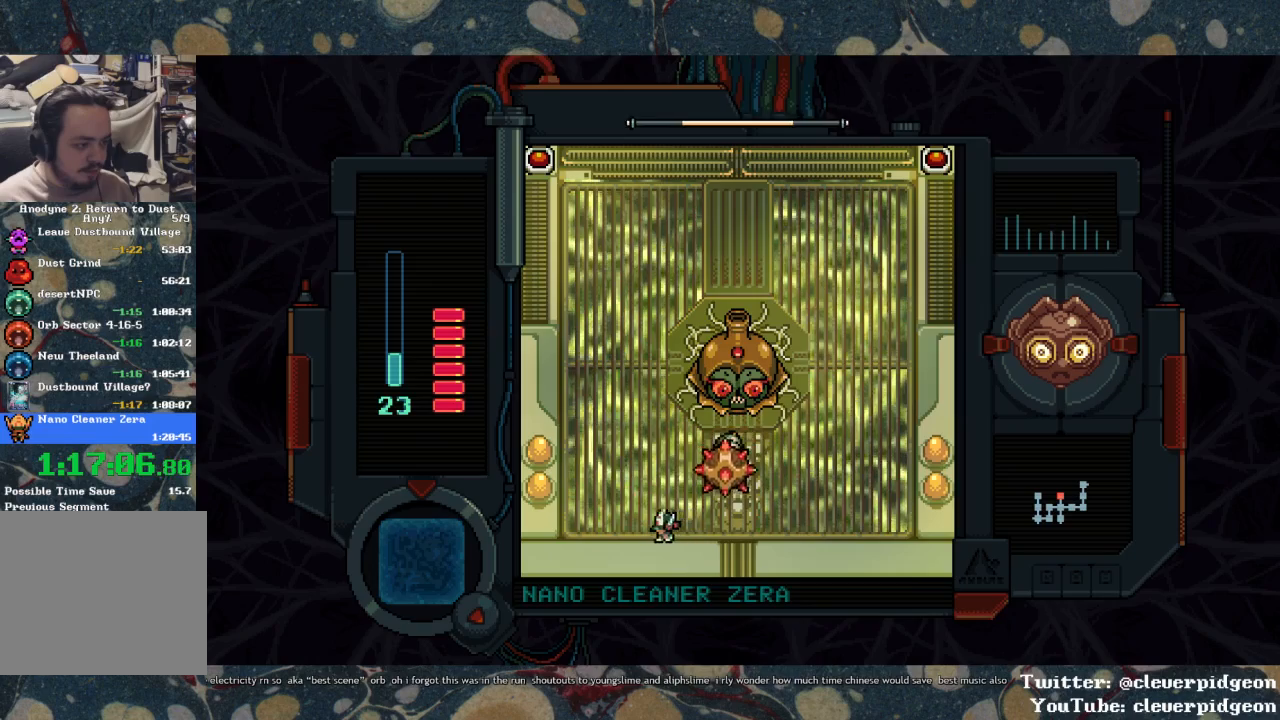
{"buttons": ["DPAD_UP"], "left_stick": "center", "right_stick": "center", "events": [[33, "DPAD_LEFT", "up"], [233, "DPAD_UP", "down"]]}
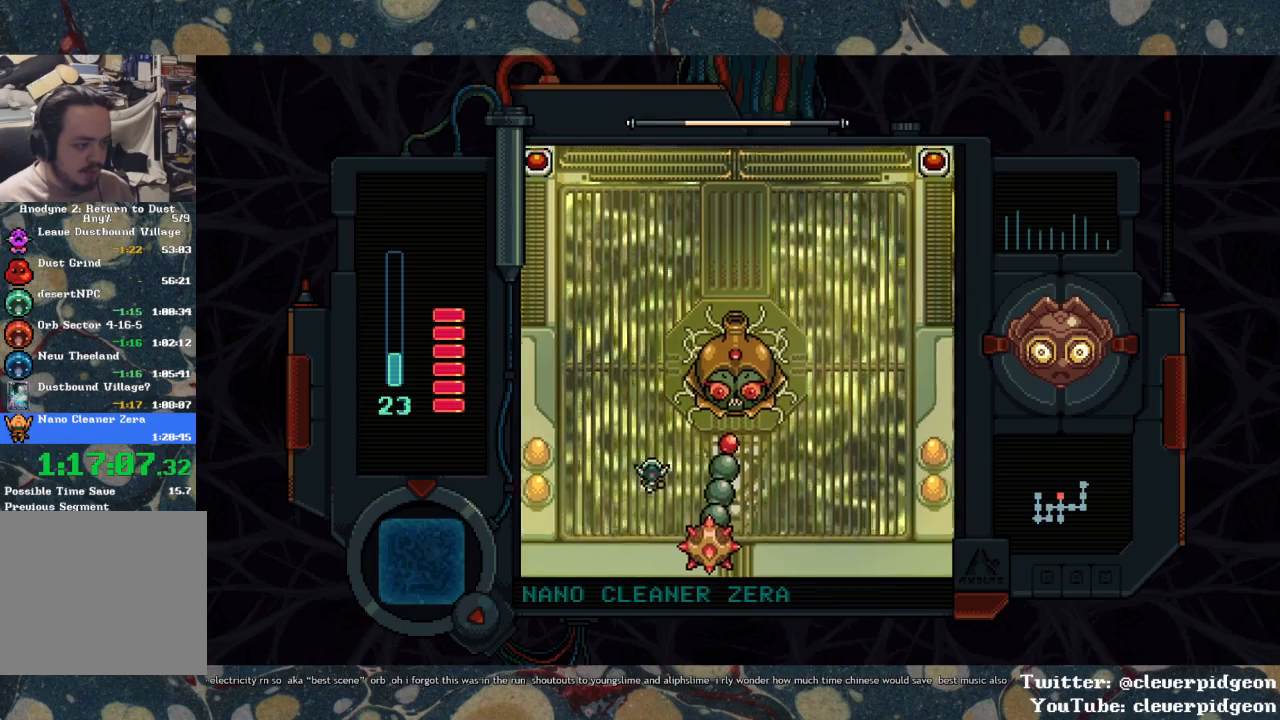
{"buttons": [], "left_stick": "center", "right_stick": "center", "events": [[117, "DPAD_RIGHT", "down"], [133, "DPAD_UP", "up"], [200, "CIRCLE", "down"], [233, "DPAD_RIGHT", "up"], [267, "CIRCLE", "up"], [317, "CIRCLE", "down"], [383, "CIRCLE", "up"], [433, "CIRCLE", "down"], [483, "CIRCLE", "up"]]}
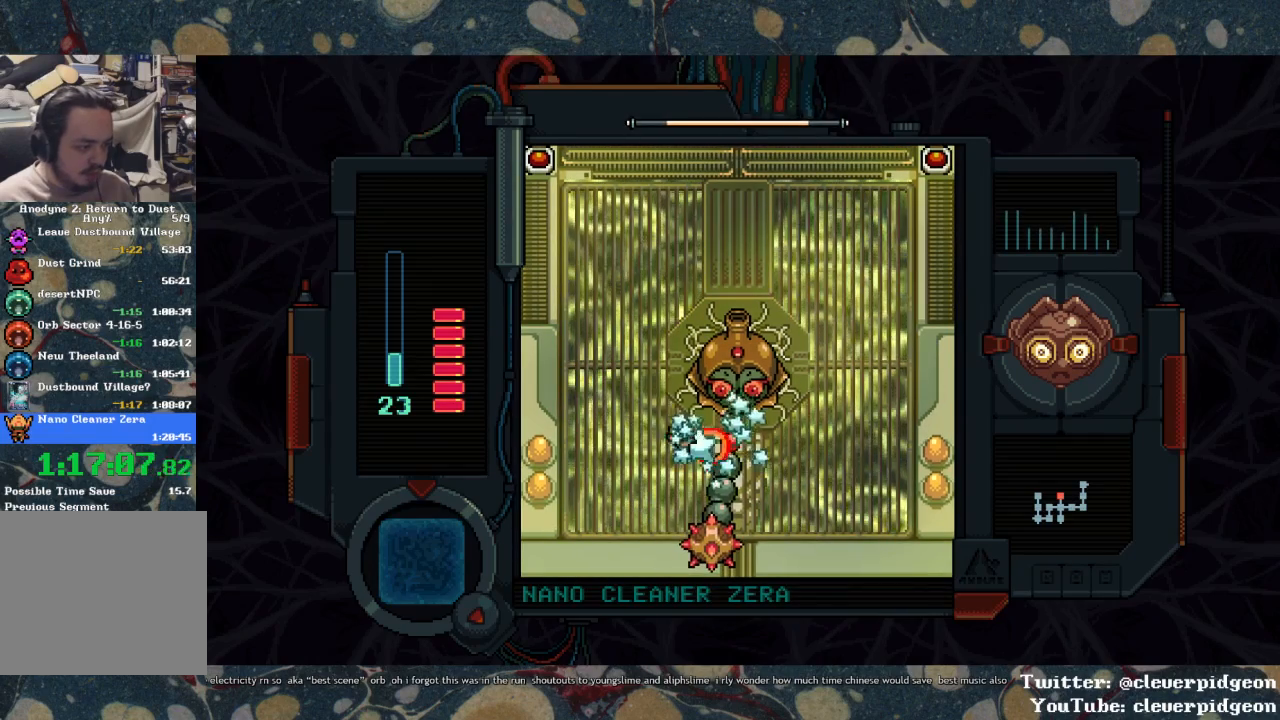
{"buttons": ["CIRCLE"], "left_stick": "center", "right_stick": "center", "events": [[33, "CIRCLE", "down"], [67, "CIRCLE", "up"], [133, "CIRCLE", "down"], [200, "CIRCLE", "up"], [250, "CIRCLE", "down"], [300, "CIRCLE", "up"], [350, "CIRCLE", "down"], [417, "CIRCLE", "up"], [467, "CIRCLE", "down"]]}
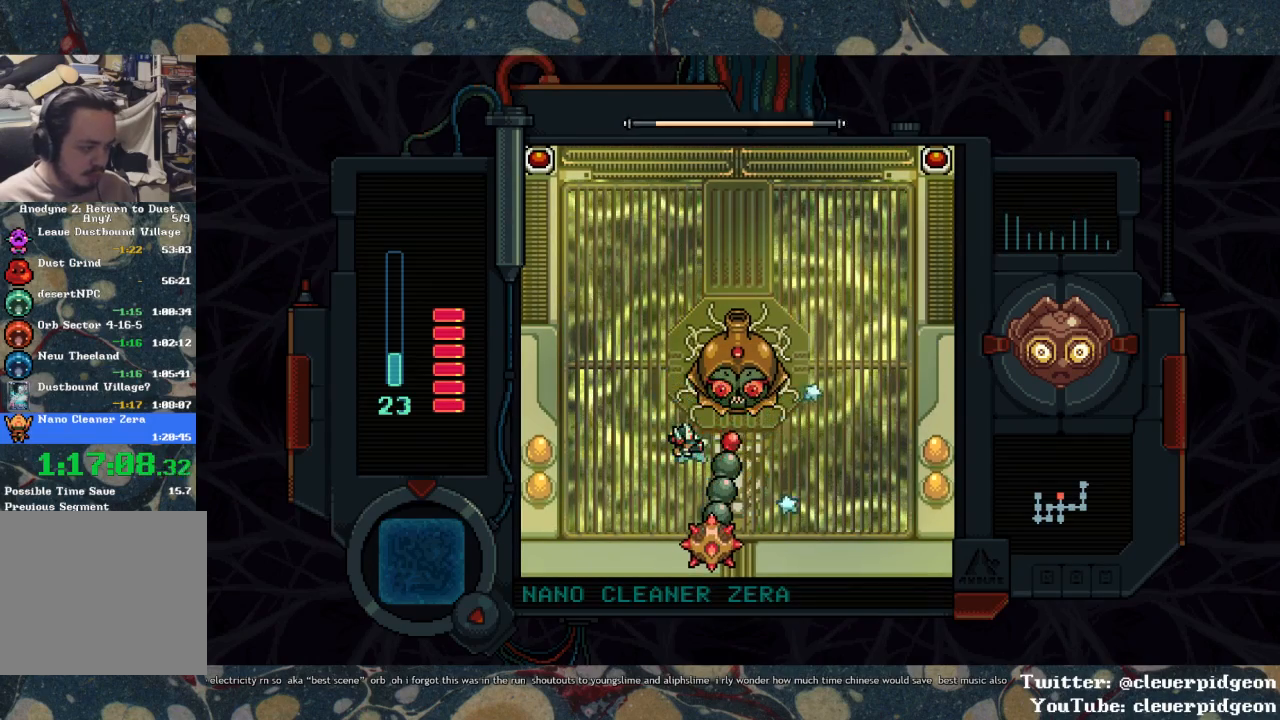
{"buttons": [], "left_stick": "center", "right_stick": "center", "events": [[50, "CIRCLE", "up"], [83, "CIRCLE", "down"], [133, "CIRCLE", "up"], [167, "CIRCLE", "down"], [250, "CIRCLE", "up"], [283, "CIRCLE", "down"], [417, "CIRCLE", "up"]]}